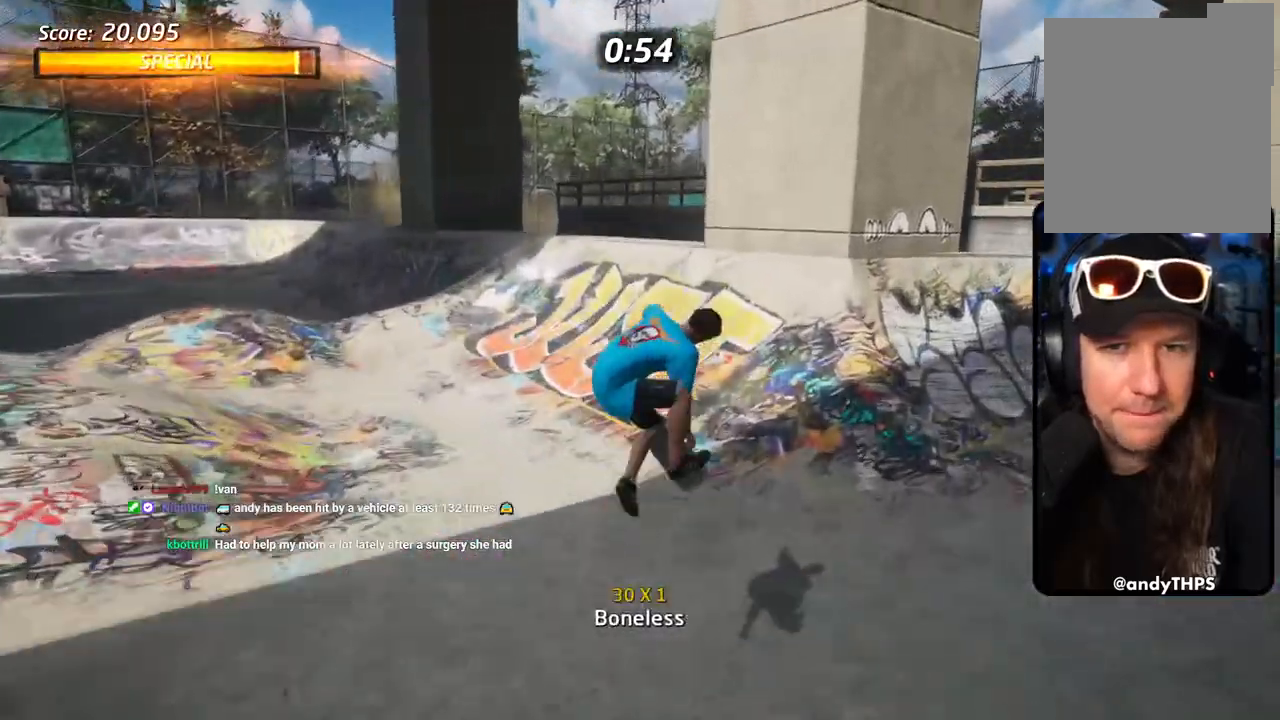
Gameplay with a controller (PlayStation layout); each line is a JSON object with the inputs held at the frame after it. "events" lists button and stick changes between this image and that frame as [ms after this image, input, new state], when the widget could be followed in between.
{"buttons": ["CROSS", "DPAD_UP", "DPAD_LEFT"], "left_stick": "center", "right_stick": "center", "events": [[117, "DPAD_UP", "down"], [167, "DPAD_UP", "up"], [467, "DPAD_UP", "down"], [500, "DPAD_LEFT", "down"]]}
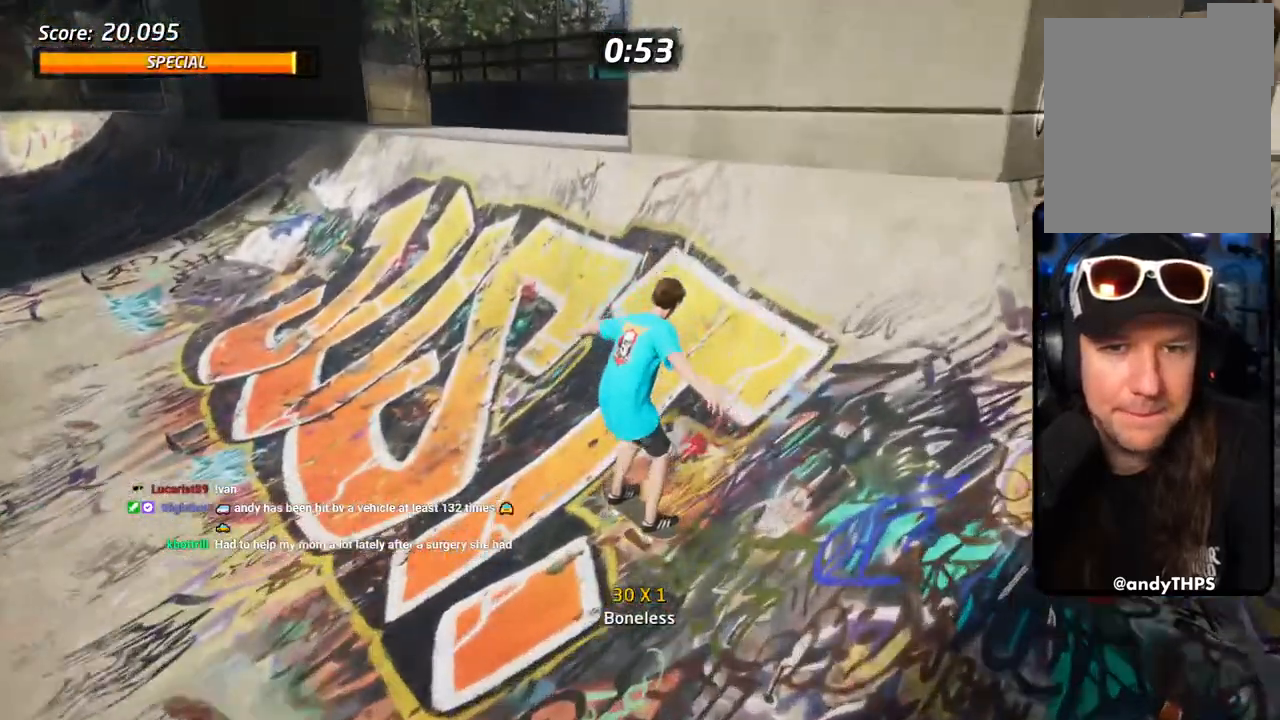
{"buttons": ["CROSS", "DPAD_DOWN", "DPAD_RIGHT"], "left_stick": "center", "right_stick": "center", "events": [[317, "DPAD_DOWN", "down"], [317, "DPAD_LEFT", "up"], [317, "DPAD_RIGHT", "down"], [317, "DPAD_UP", "up"], [450, "R1", "down"], [500, "R1", "up"]]}
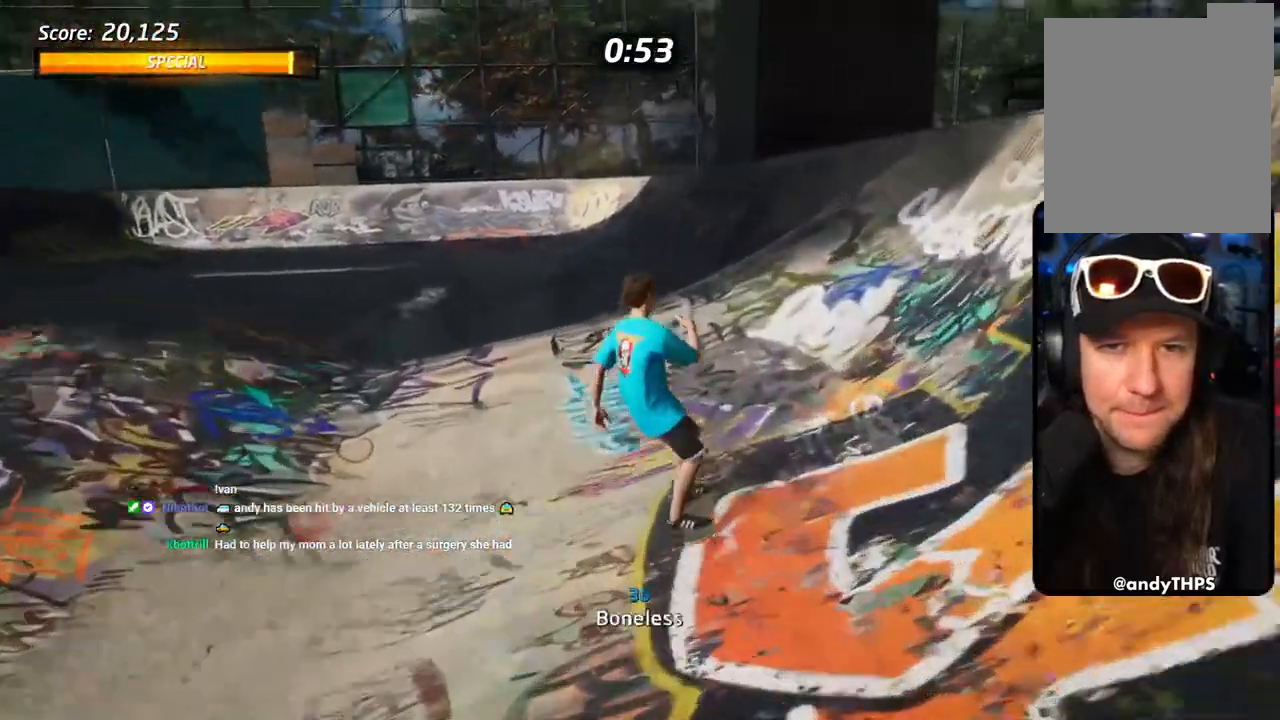
{"buttons": ["CROSS", "DPAD_UP", "DPAD_RIGHT"], "left_stick": "center", "right_stick": "center", "events": [[67, "R1", "down"], [250, "DPAD_DOWN", "up"], [267, "DPAD_UP", "down"], [300, "DPAD_RIGHT", "up"], [333, "R1", "up"], [467, "DPAD_RIGHT", "down"]]}
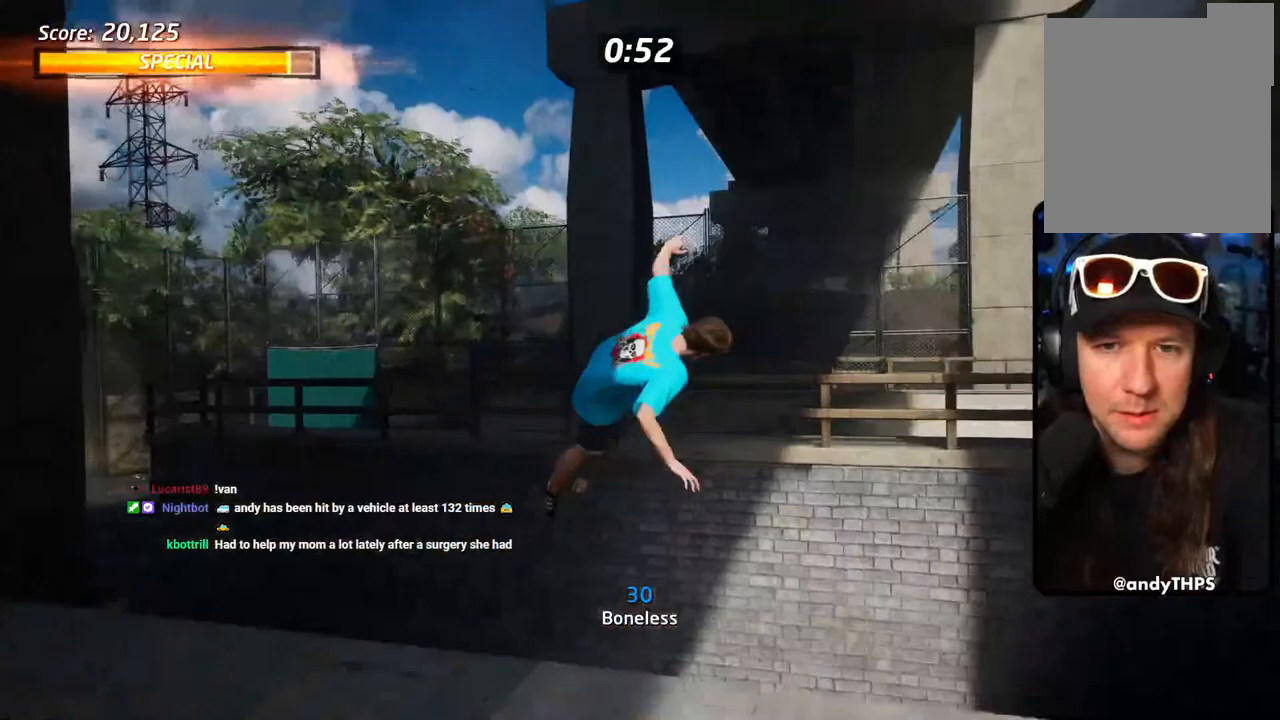
{"buttons": ["CROSS"], "left_stick": "center", "right_stick": "center", "events": [[33, "CROSS", "up"], [67, "CROSS", "down"], [100, "DPAD_RIGHT", "up"], [317, "DPAD_UP", "up"]]}
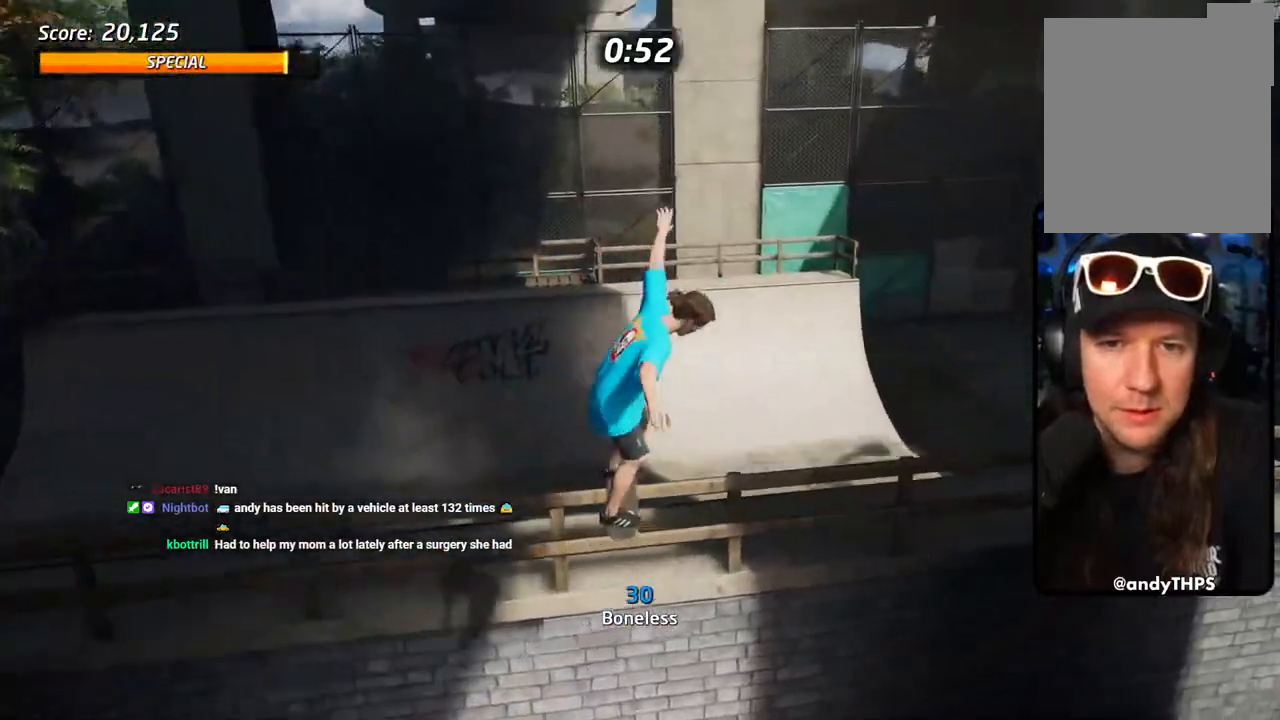
{"buttons": ["TRIANGLE"], "left_stick": "center", "right_stick": "center"}
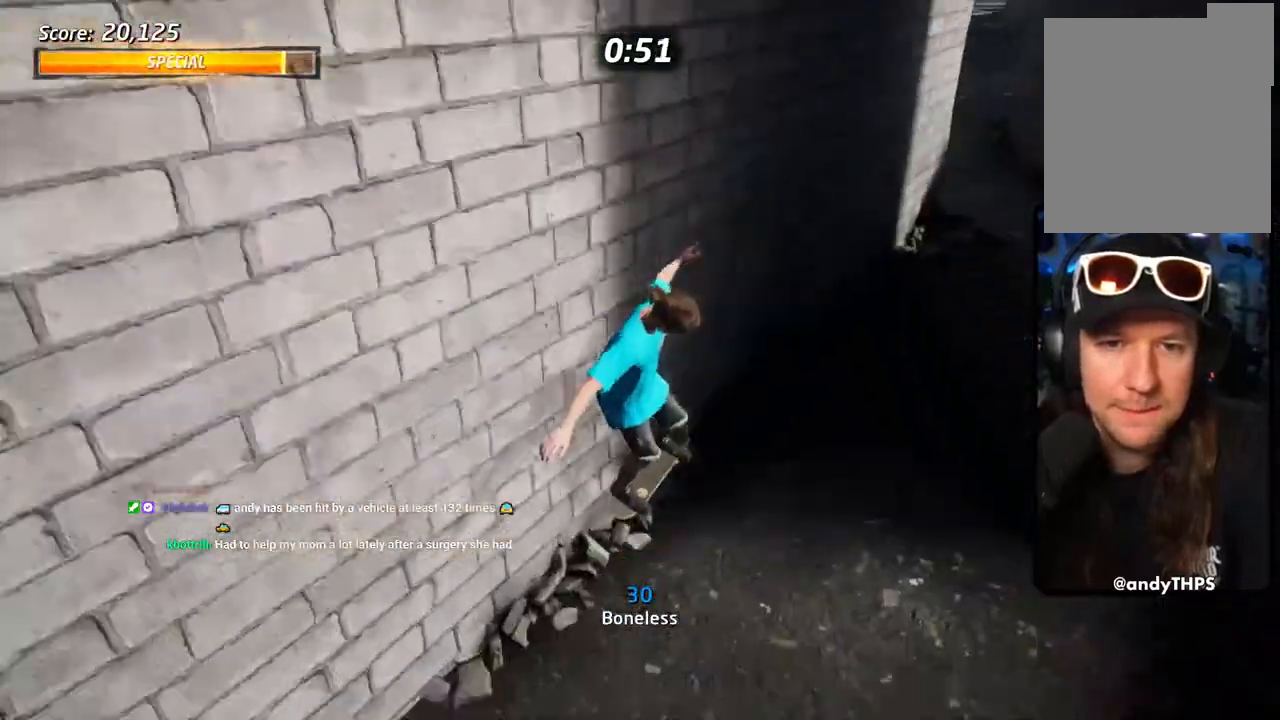
{"buttons": ["CROSS"], "left_stick": "center", "right_stick": "center", "events": [[133, "TRIANGLE", "up"], [233, "CROSS", "down"]]}
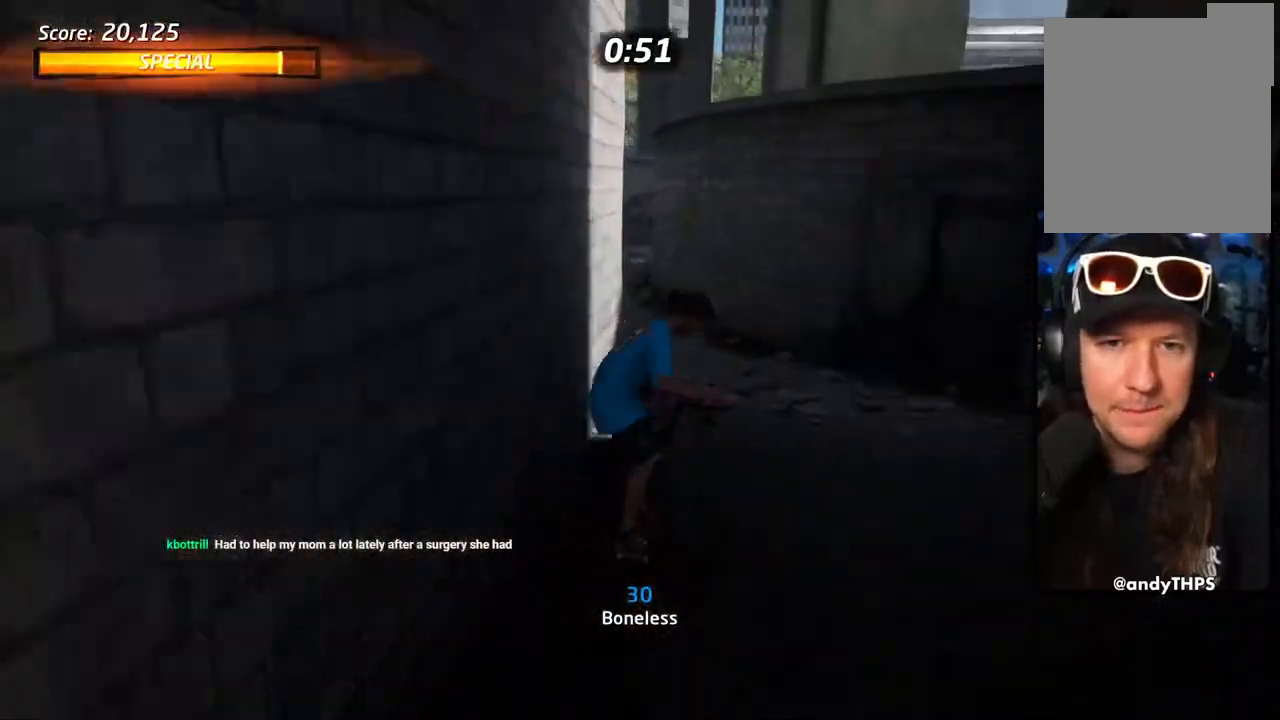
{"buttons": ["CROSS", "DPAD_DOWN", "DPAD_LEFT"], "left_stick": "center", "right_stick": "center", "events": [[217, "DPAD_LEFT", "down"], [233, "DPAD_DOWN", "down"]]}
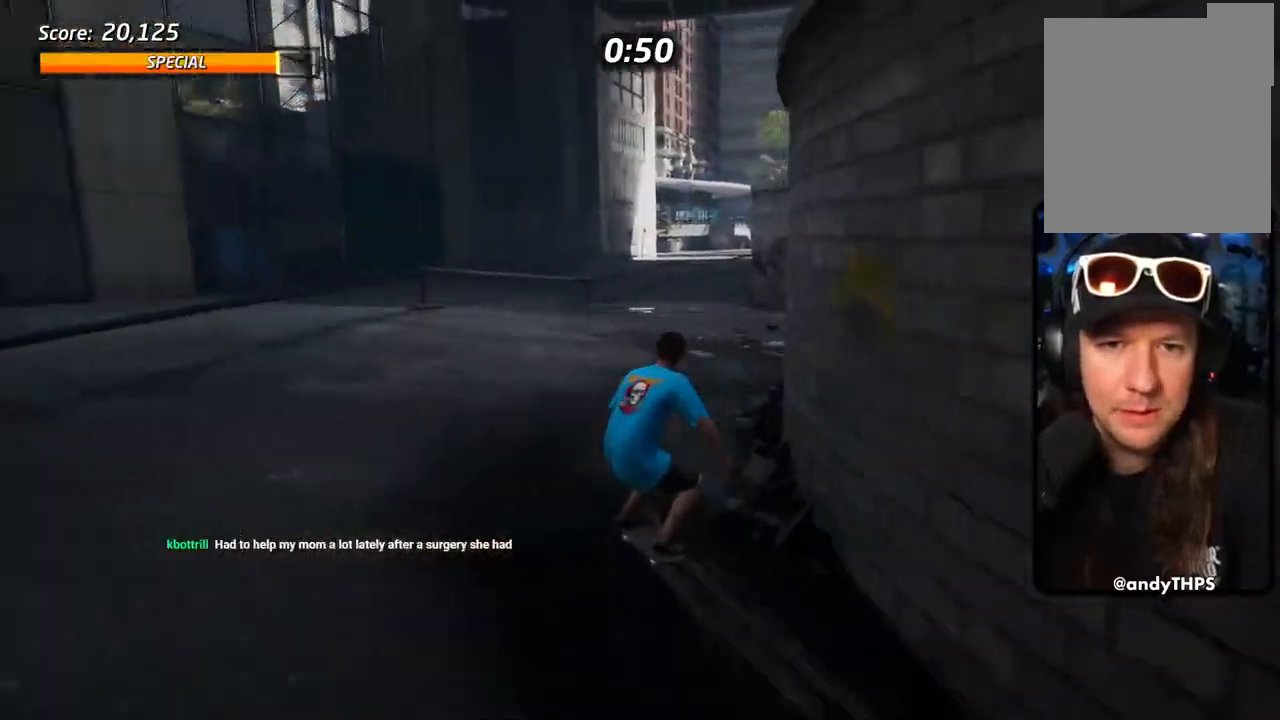
{"buttons": ["CROSS", "DPAD_LEFT"], "left_stick": "center", "right_stick": "center", "events": [[467, "DPAD_DOWN", "up"]]}
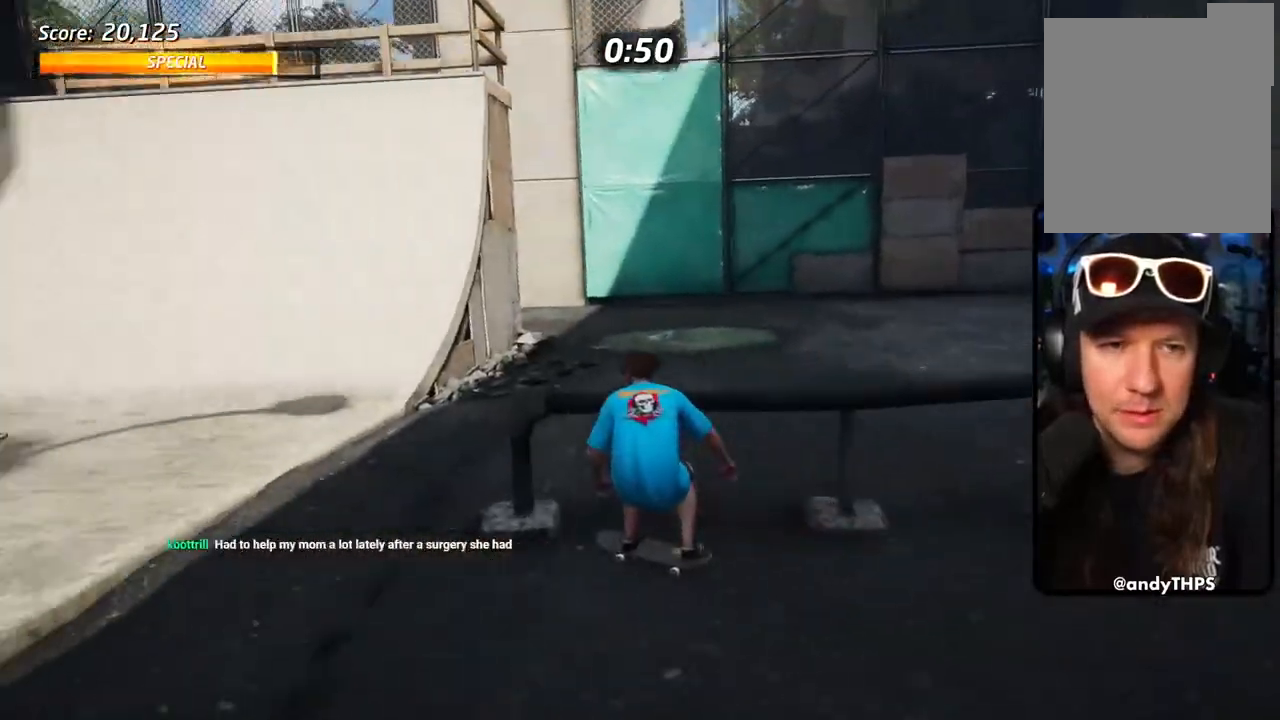
{"buttons": ["CROSS", "DPAD_DOWN", "DPAD_RIGHT"], "left_stick": "center", "right_stick": "center", "events": [[67, "DPAD_LEFT", "up"], [233, "DPAD_RIGHT", "down"], [267, "DPAD_DOWN", "down"]]}
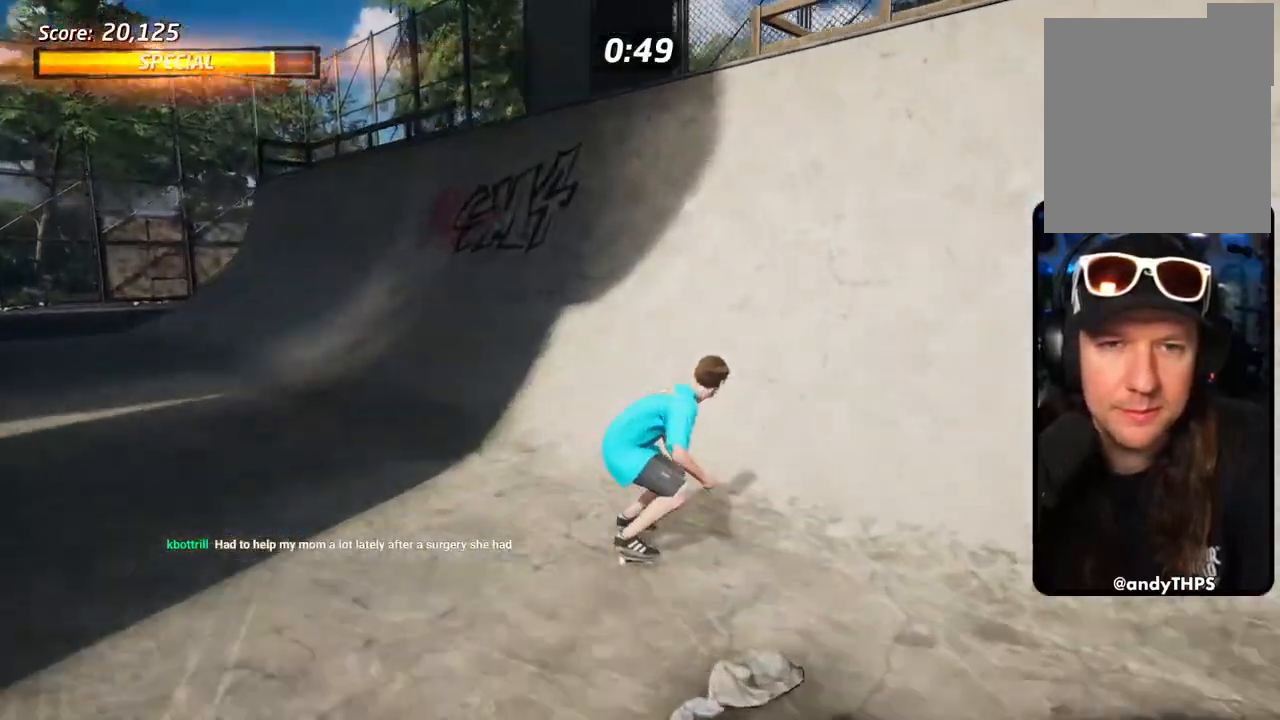
{"buttons": ["CIRCLE", "R1", "DPAD_DOWN", "DPAD_RIGHT"], "left_stick": "center", "right_stick": "center", "events": [[117, "DPAD_DOWN", "up"], [267, "DPAD_RIGHT", "up"], [350, "CROSS", "up"], [383, "R1", "down"], [400, "DPAD_RIGHT", "down"], [433, "CIRCLE", "down"], [467, "DPAD_DOWN", "down"]]}
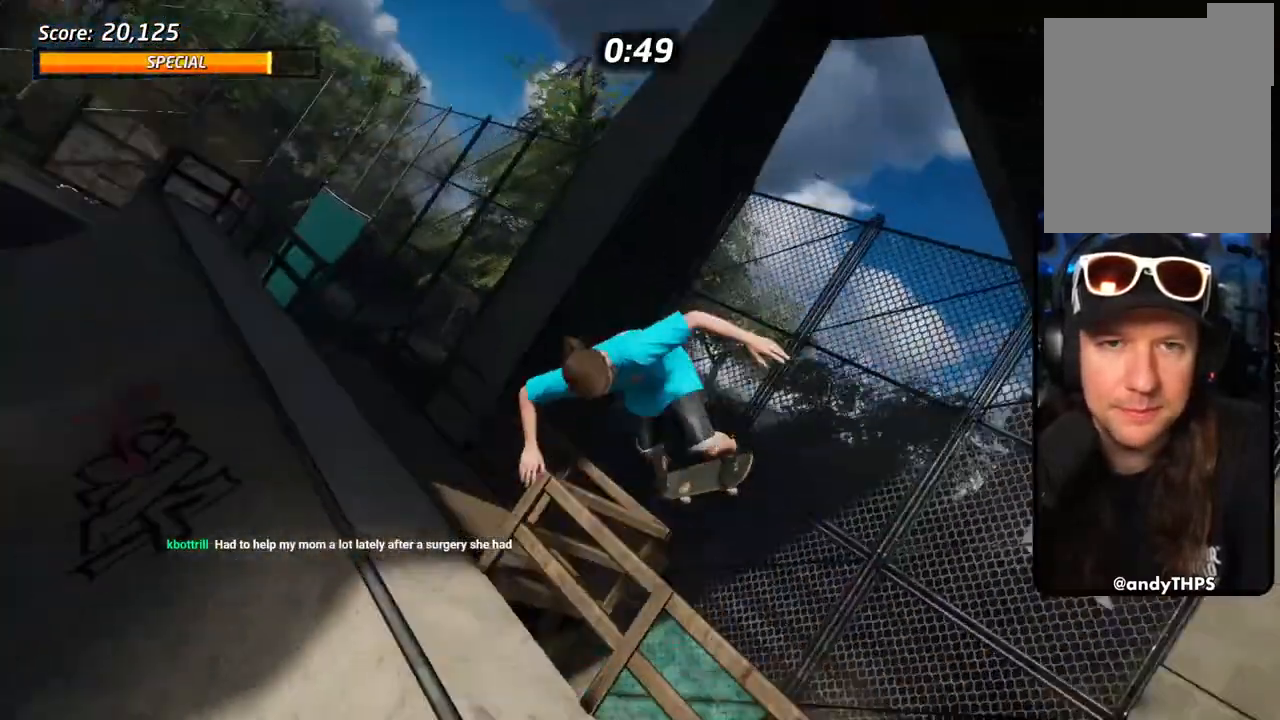
{"buttons": ["CIRCLE", "R1"], "left_stick": "center", "right_stick": "center", "events": [[33, "DPAD_DOWN", "up"], [150, "DPAD_RIGHT", "up"]]}
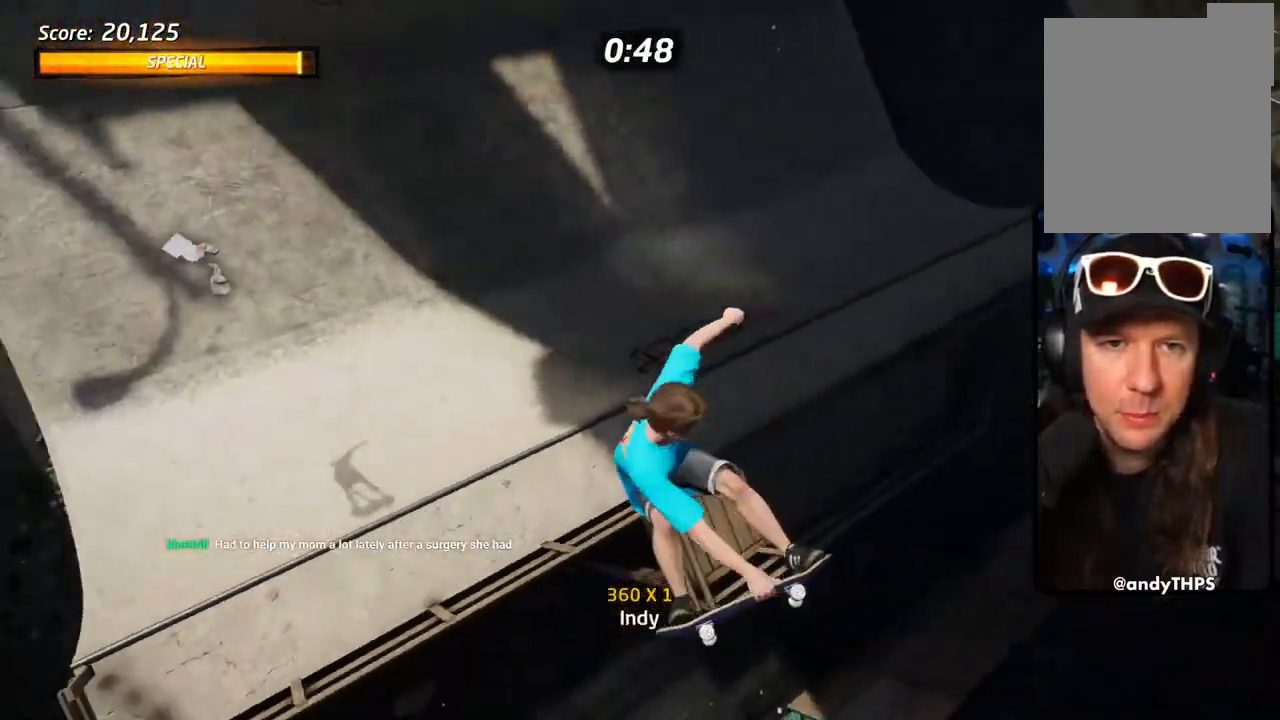
{"buttons": ["CIRCLE"], "left_stick": "center", "right_stick": "center", "events": [[500, "R1", "up"]]}
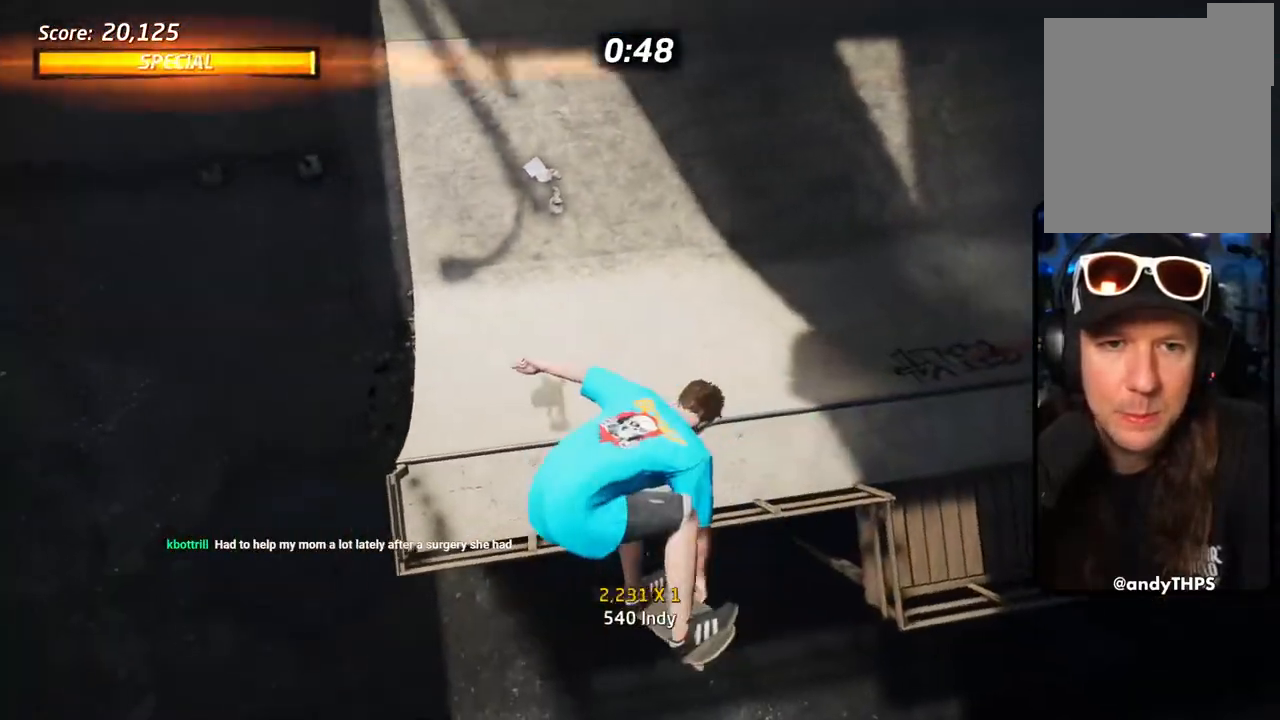
{"buttons": ["CROSS"], "left_stick": "center", "right_stick": "center", "events": [[317, "CIRCLE", "up"], [483, "CROSS", "down"]]}
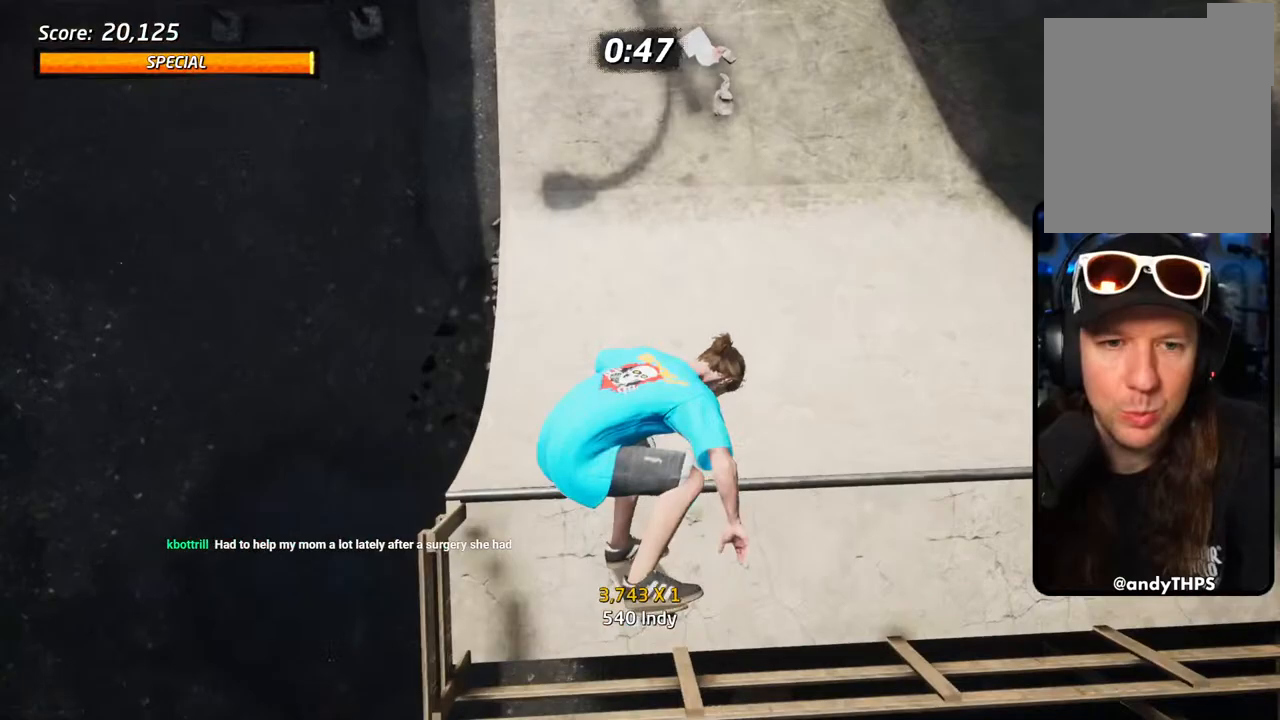
{"buttons": ["CROSS"], "left_stick": "center", "right_stick": "center", "events": [[217, "DPAD_RIGHT", "down"], [250, "DPAD_DOWN", "down"], [450, "DPAD_DOWN", "up"], [450, "DPAD_RIGHT", "up"]]}
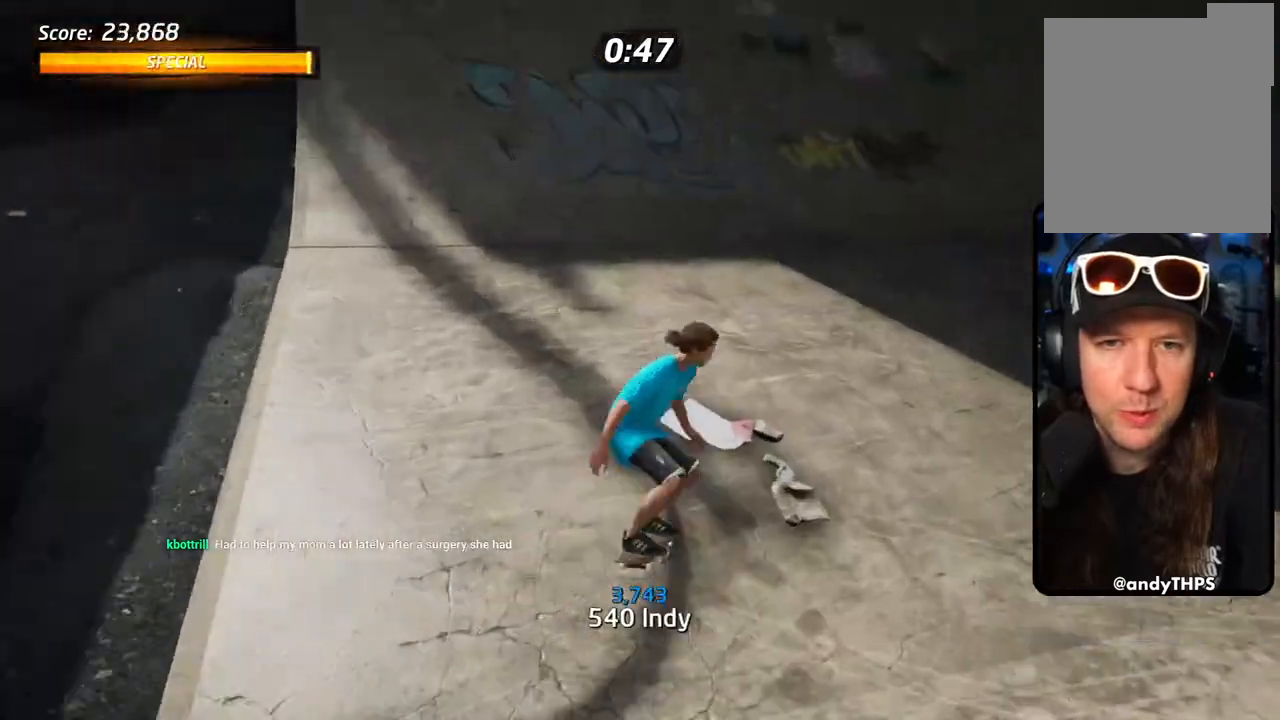
{"buttons": ["CROSS", "R1"], "left_stick": "center", "right_stick": "center", "events": [[33, "DPAD_LEFT", "down"], [217, "R1", "down"], [233, "DPAD_LEFT", "up"], [283, "DPAD_UP", "down"], [383, "DPAD_UP", "up"], [433, "DPAD_UP", "down"], [500, "DPAD_UP", "up"]]}
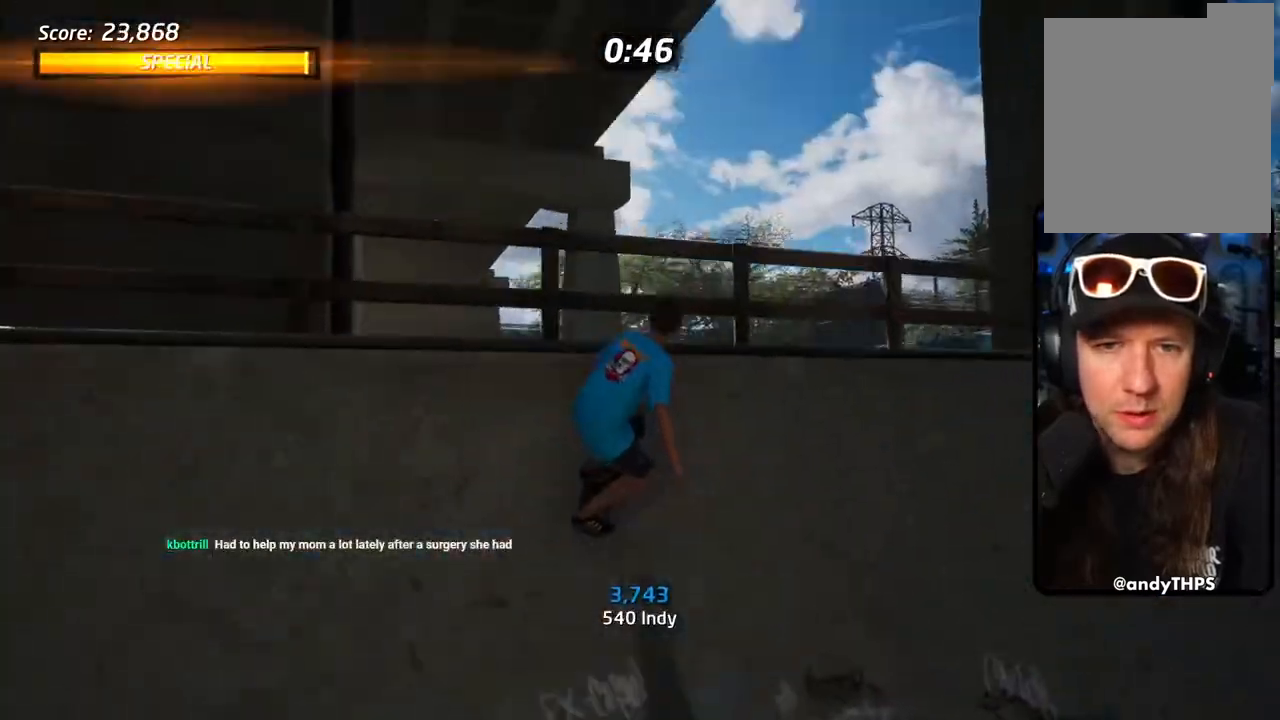
{"buttons": ["CIRCLE", "R1", "DPAD_RIGHT"], "left_stick": "center", "right_stick": "center", "events": [[50, "DPAD_LEFT", "down"], [83, "CROSS", "up"], [133, "DPAD_LEFT", "up"], [183, "CIRCLE", "down"], [183, "DPAD_RIGHT", "down"], [200, "DPAD_DOWN", "down"], [383, "DPAD_DOWN", "up"]]}
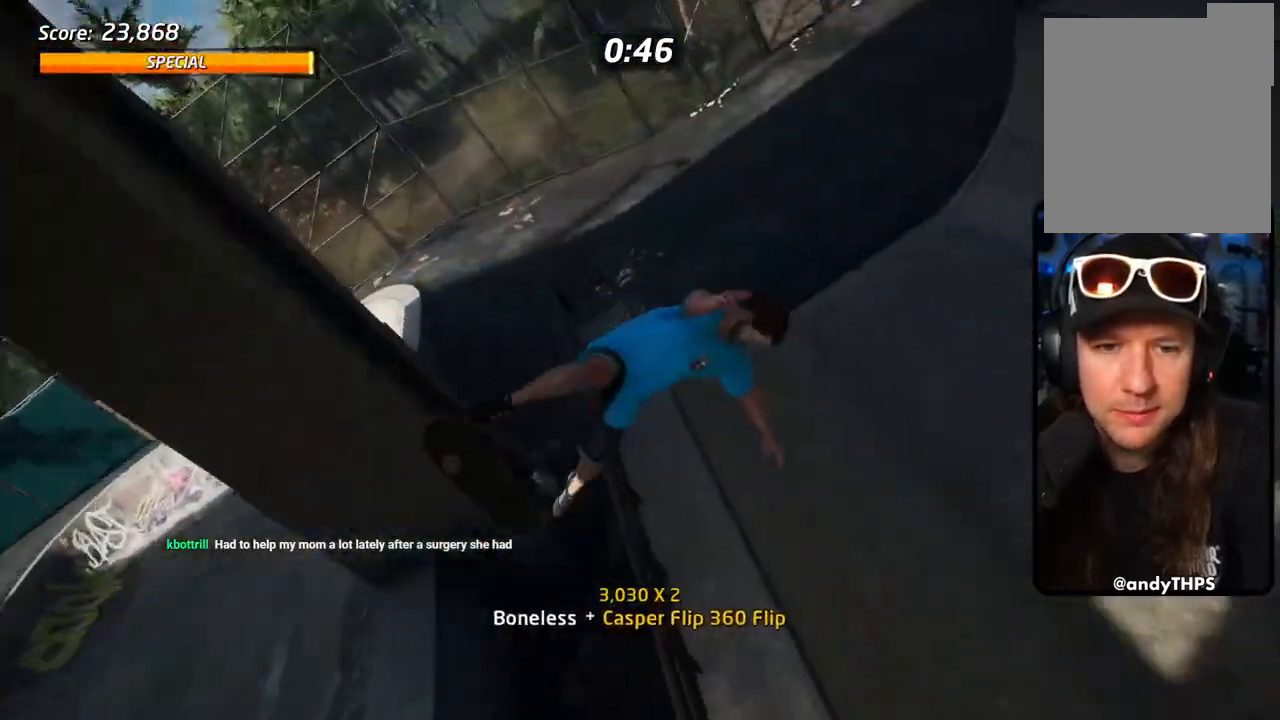
{"buttons": ["CIRCLE", "DPAD_DOWN", "DPAD_RIGHT"], "left_stick": "center", "right_stick": "center", "events": [[67, "DPAD_DOWN", "down"], [67, "DPAD_RIGHT", "up"], [317, "R1", "up"], [383, "DPAD_RIGHT", "down"]]}
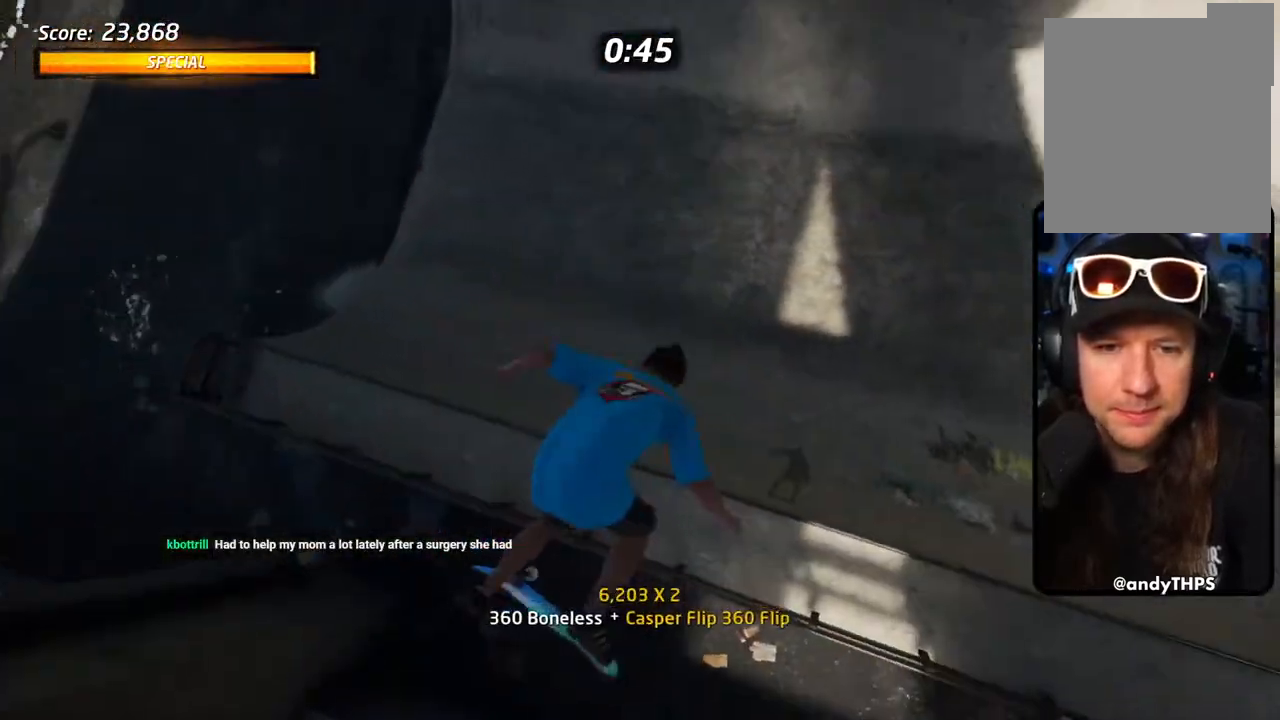
{"buttons": ["CIRCLE", "R1", "DPAD_RIGHT"], "left_stick": "center", "right_stick": "center", "events": [[100, "DPAD_DOWN", "up"], [217, "R1", "down"]]}